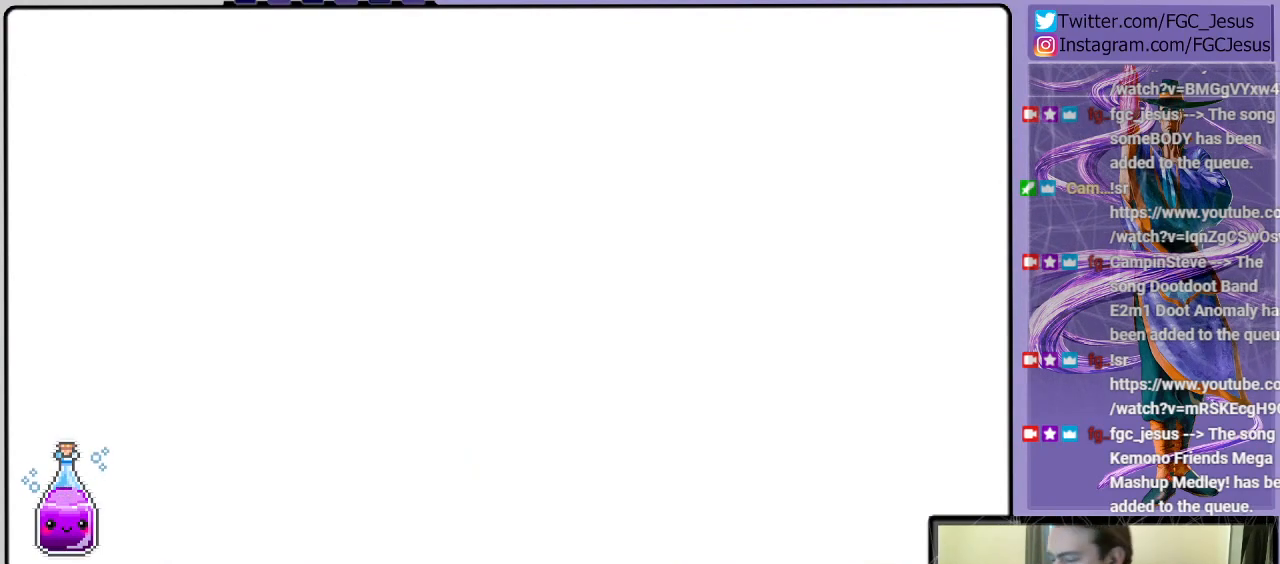
Gameplay with a controller (PlayStation layout); each line is a JSON object with the inputs held at the frame after it. "events" lists button and stick changes between this image and that frame as [ms after this image, input, new state], when the widget could be followed in between.
{"buttons": [], "left_stick": "center", "right_stick": "center", "events": [[200, "CROSS", "down"], [500, "CROSS", "up"]]}
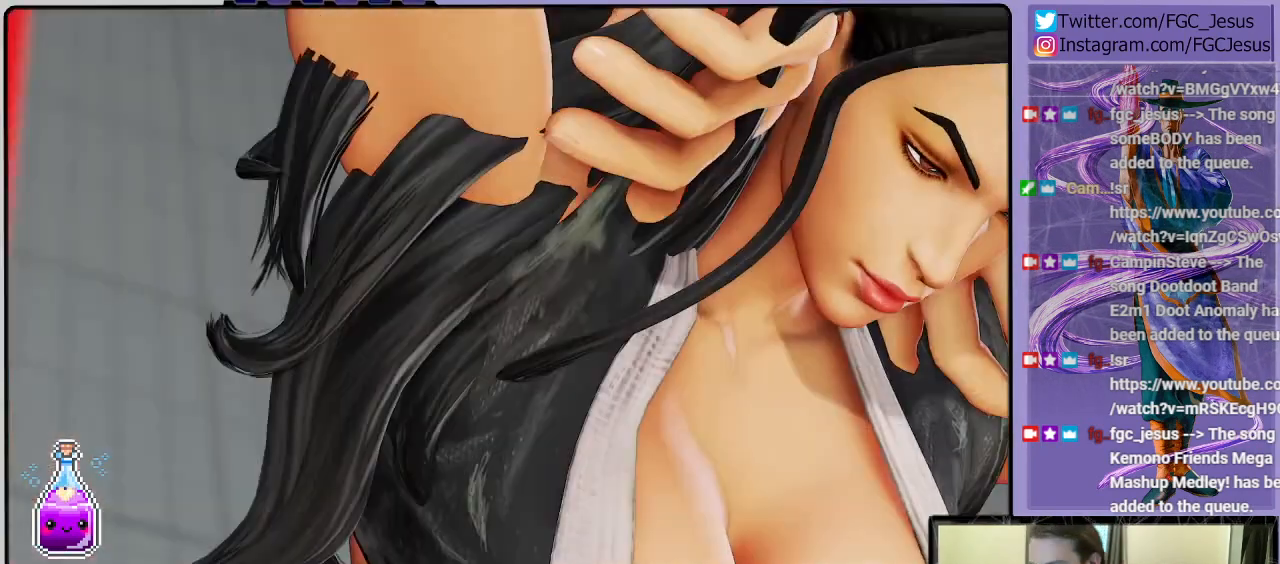
{"buttons": [], "left_stick": "center", "right_stick": "center", "events": [[133, "CROSS", "down"], [334, "CROSS", "up"]]}
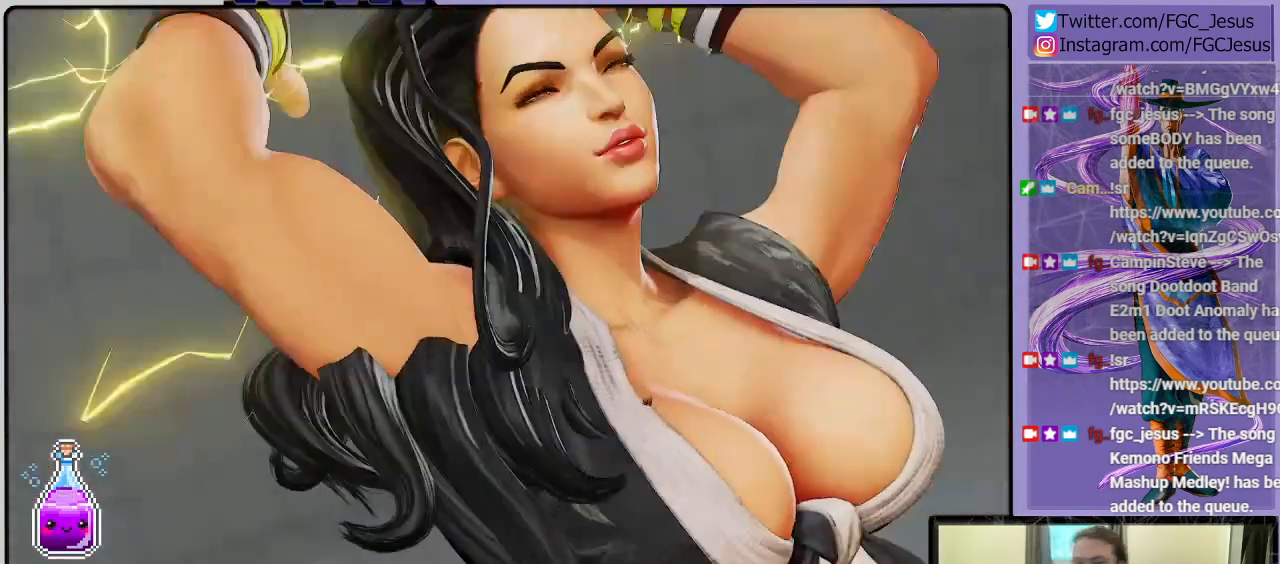
{"buttons": [], "left_stick": "center", "right_stick": "center", "events": []}
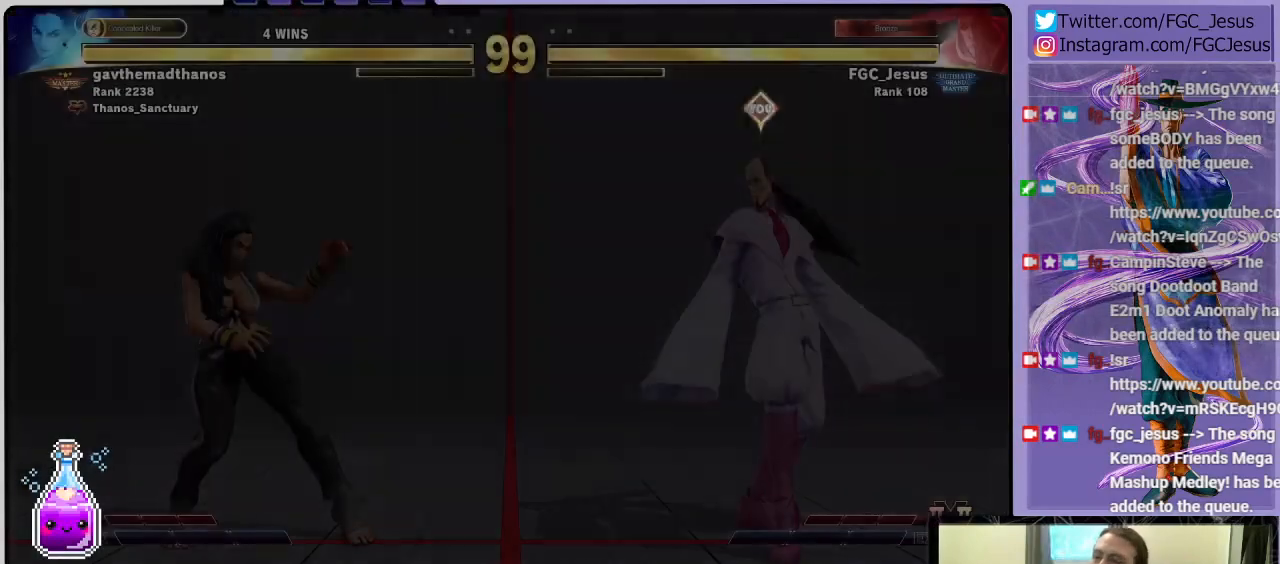
{"buttons": [], "left_stick": "center", "right_stick": "center", "events": []}
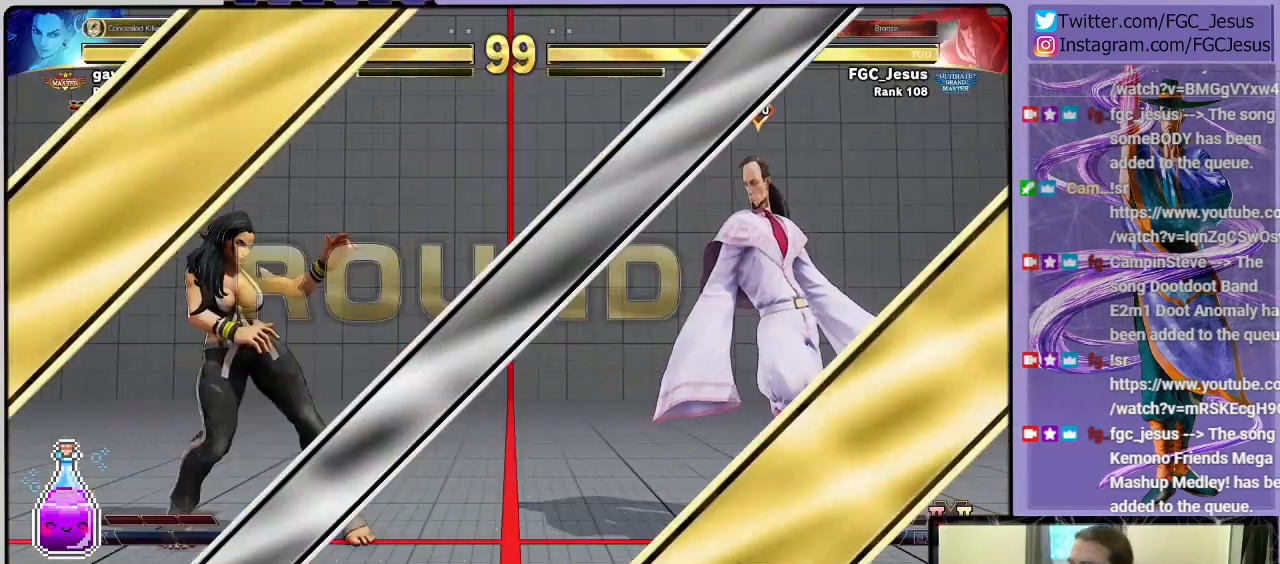
{"buttons": [], "left_stick": "center", "right_stick": "center", "events": [[66, "CROSS", "down"], [133, "CROSS", "up"]]}
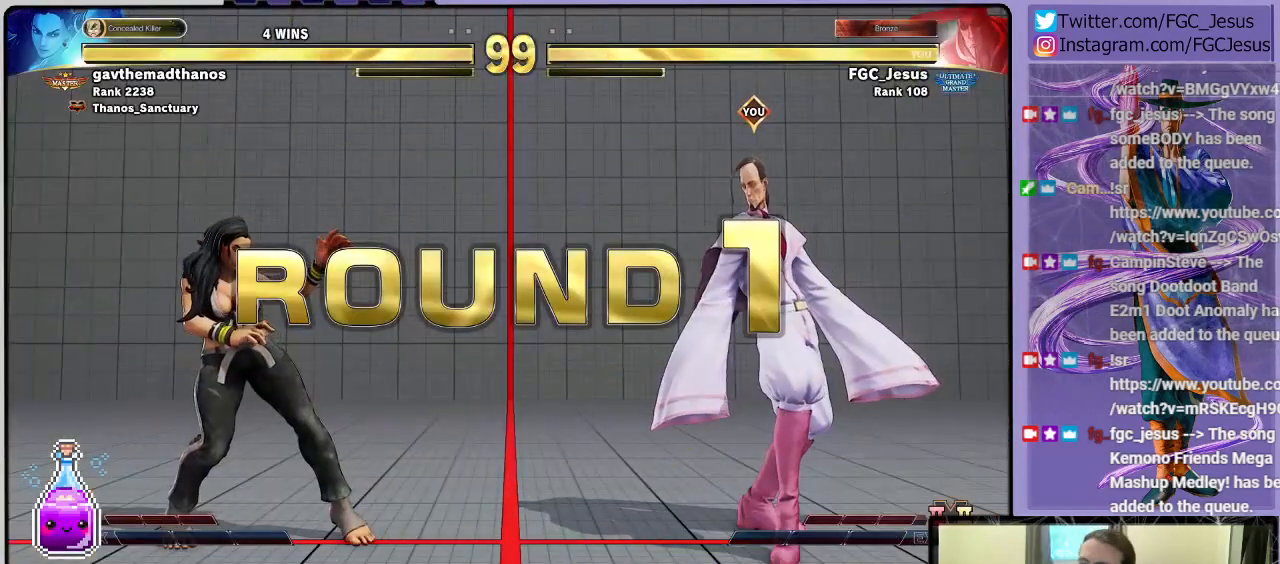
{"buttons": [], "left_stick": "center", "right_stick": "center", "events": []}
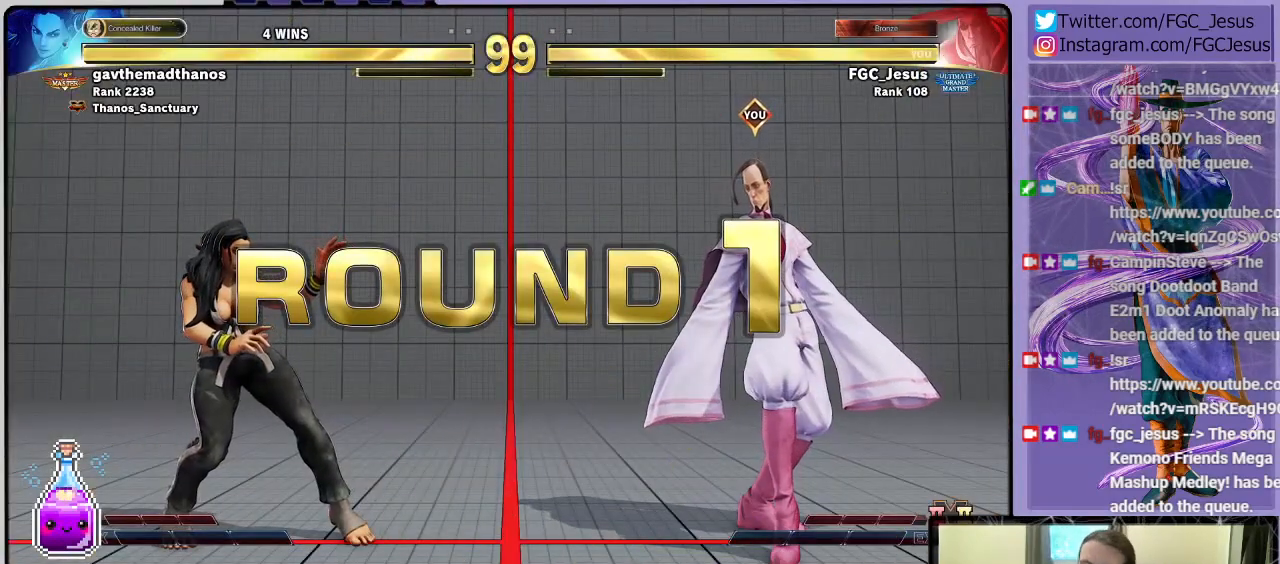
{"buttons": [], "left_stick": "center", "right_stick": "center", "events": []}
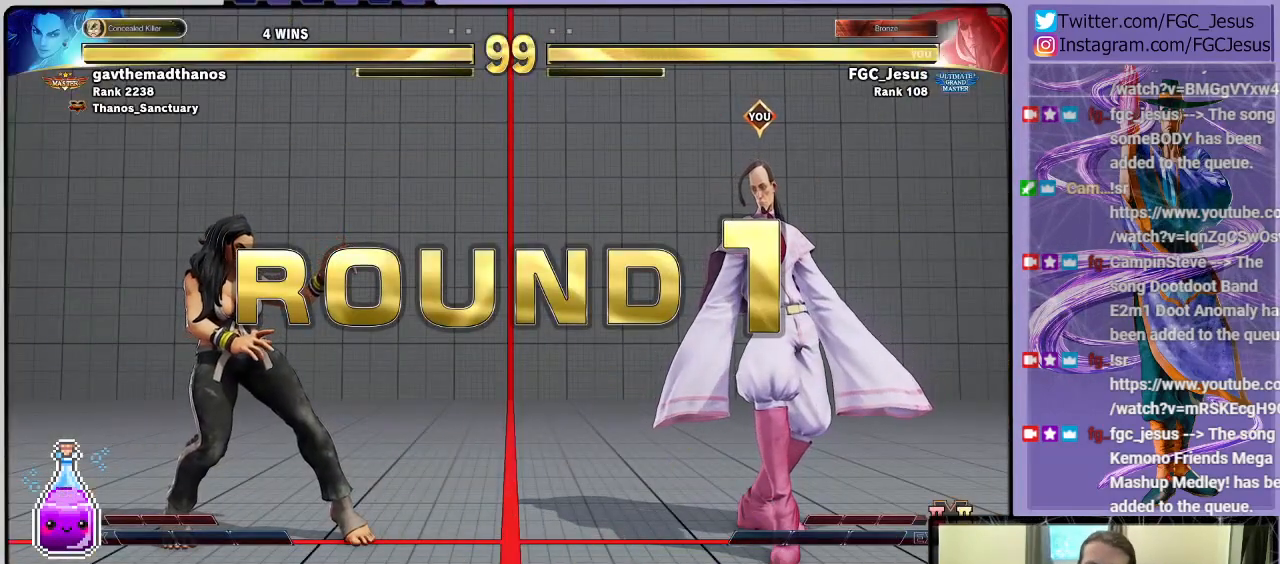
{"buttons": [], "left_stick": "center", "right_stick": "center", "events": []}
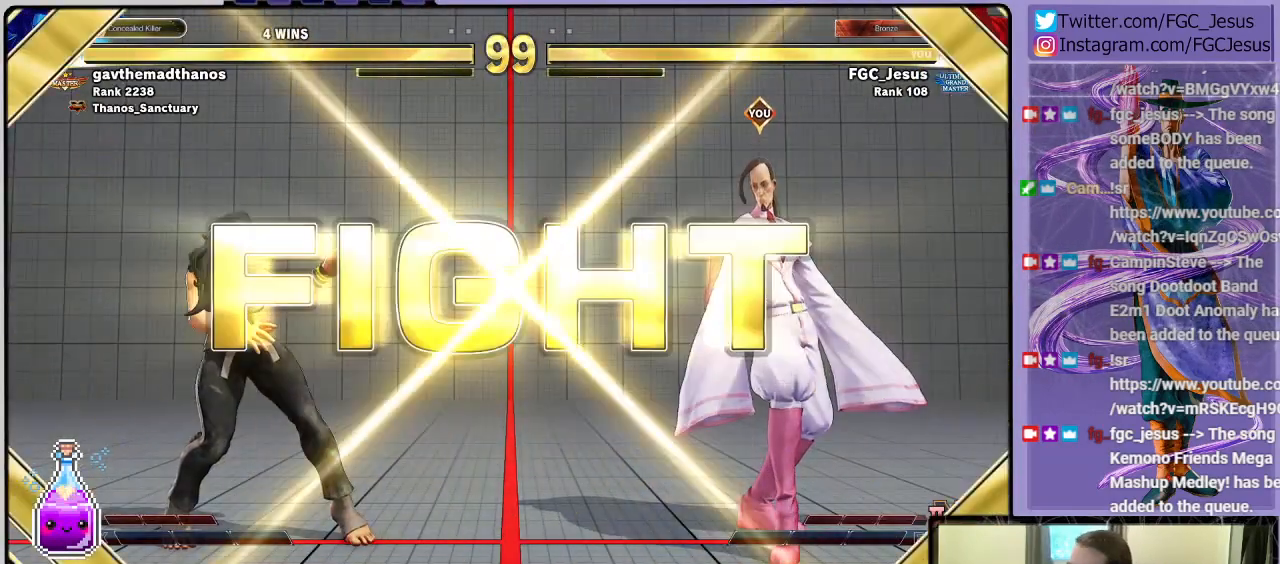
{"buttons": [], "left_stick": "center", "right_stick": "center", "events": []}
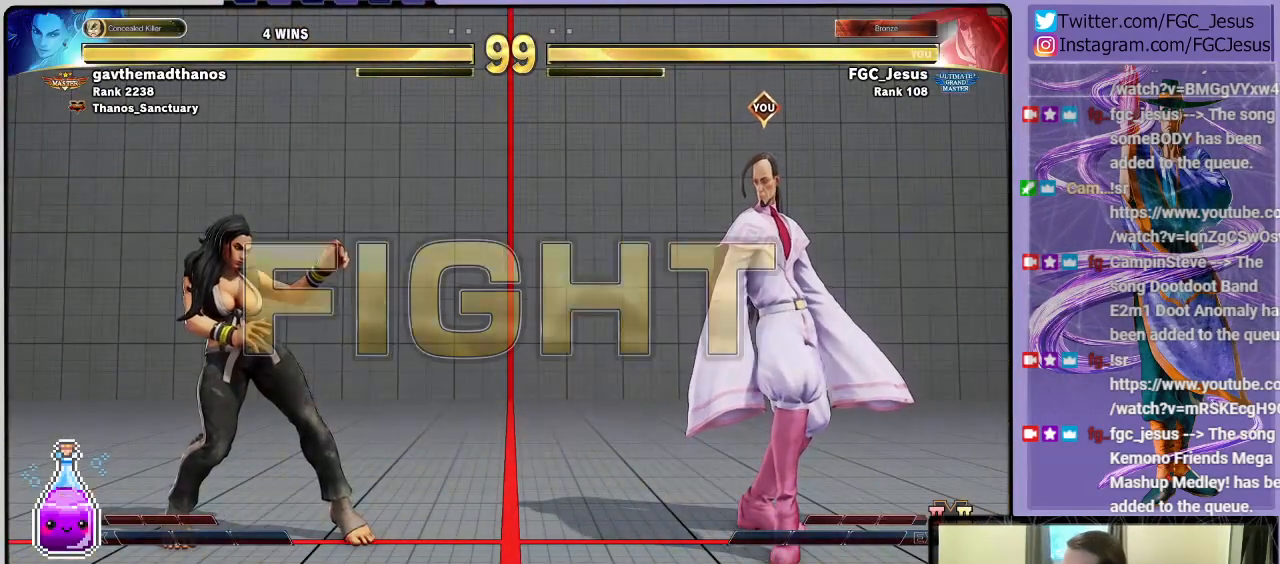
{"buttons": [], "left_stick": "center", "right_stick": "center", "events": []}
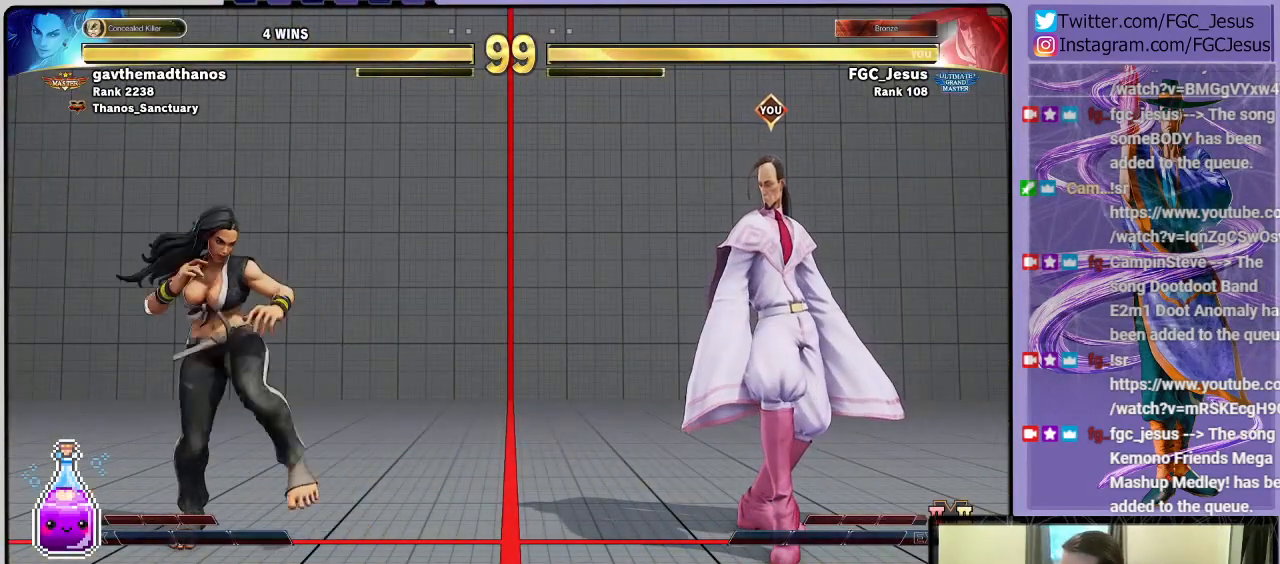
{"buttons": ["R1"], "left_stick": "center", "right_stick": "center", "events": [[501, "R1", "down"]]}
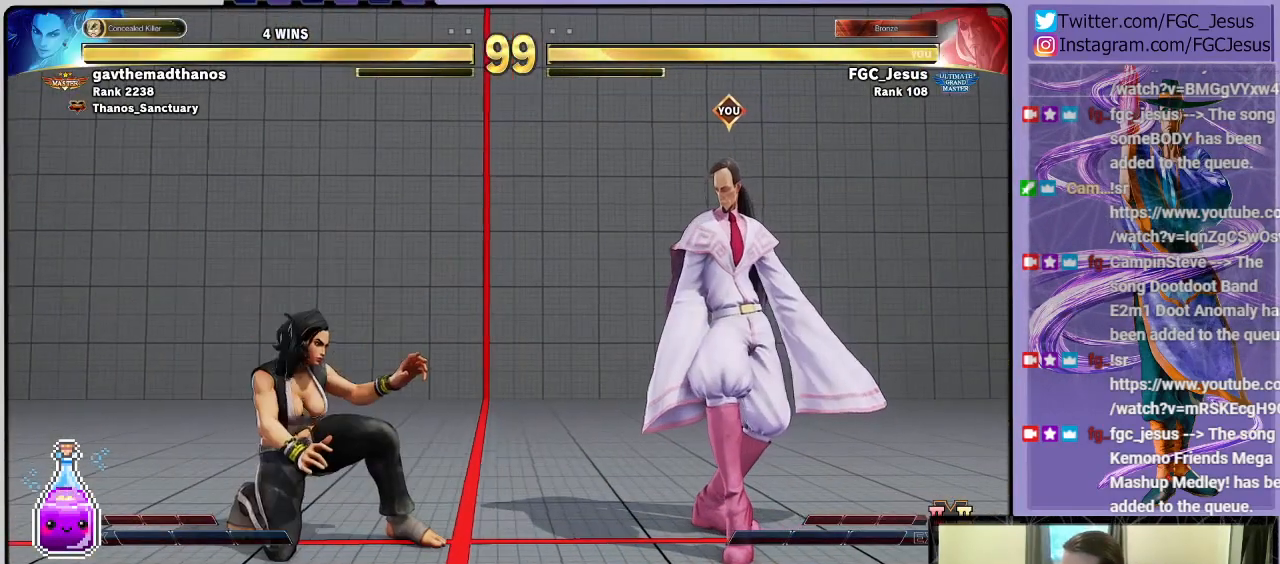
{"buttons": ["DPAD_DOWN", "DPAD_RIGHT"], "left_stick": "center", "right_stick": "center", "events": [[100, "DPAD_DOWN", "down"], [100, "DPAD_RIGHT", "down"], [133, "R1", "up"]]}
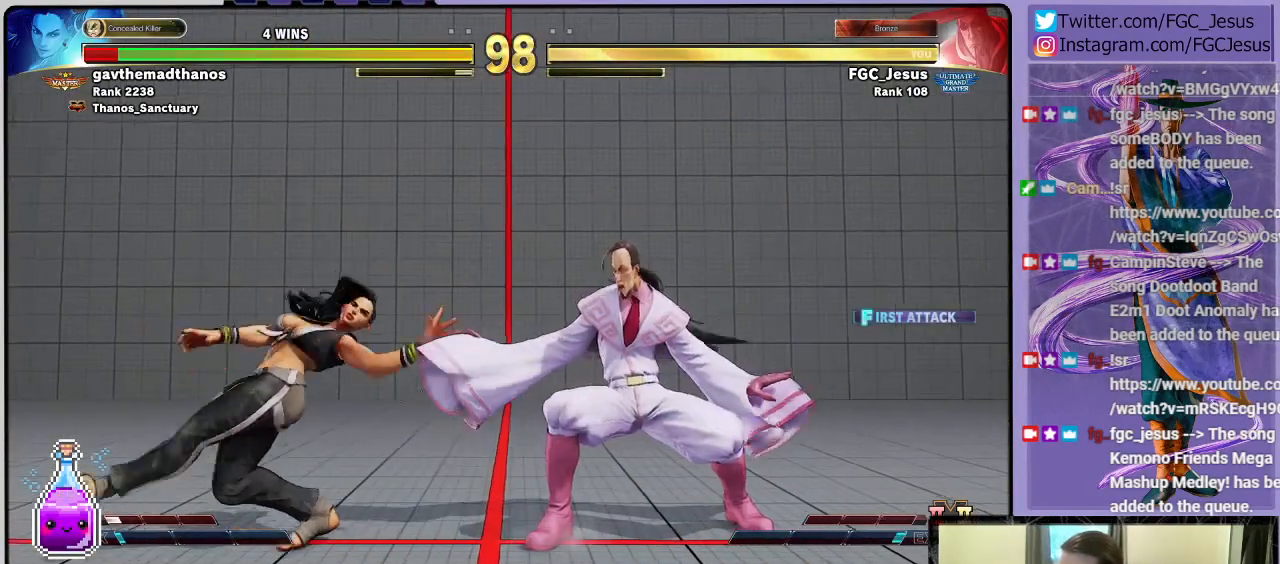
{"buttons": ["CIRCLE", "DPAD_DOWN", "DPAD_RIGHT"], "left_stick": "center", "right_stick": "center", "events": [[234, "CIRCLE", "down"]]}
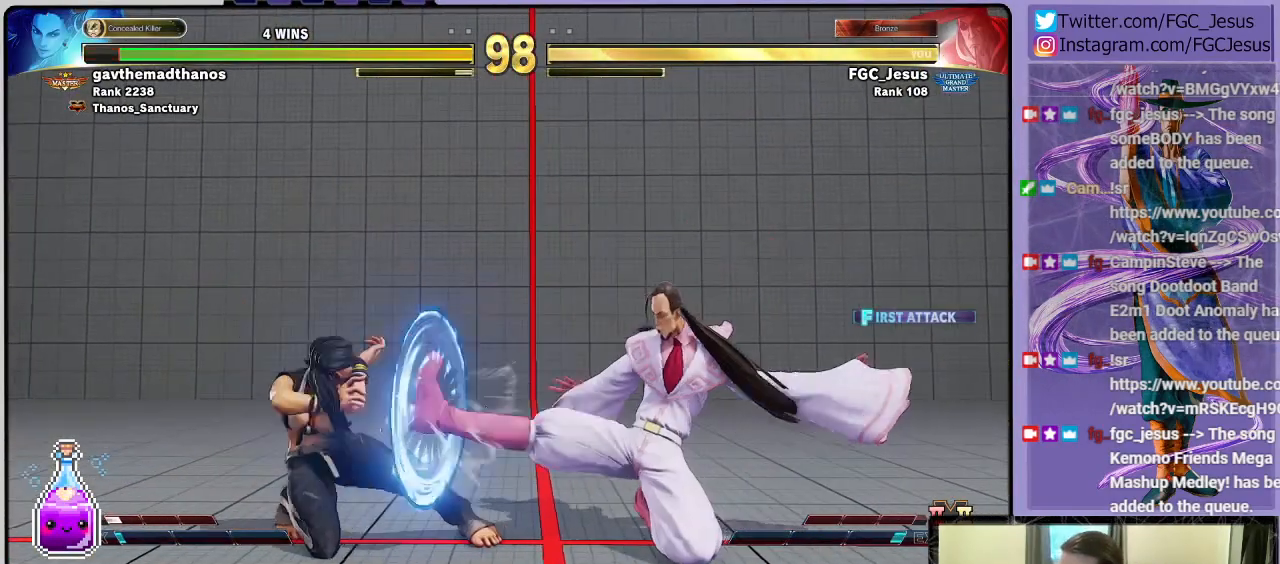
{"buttons": ["DPAD_DOWN", "DPAD_RIGHT"], "left_stick": "center", "right_stick": "center", "events": [[133, "CIRCLE", "up"], [166, "DPAD_DOWN", "up"], [433, "DPAD_DOWN", "down"]]}
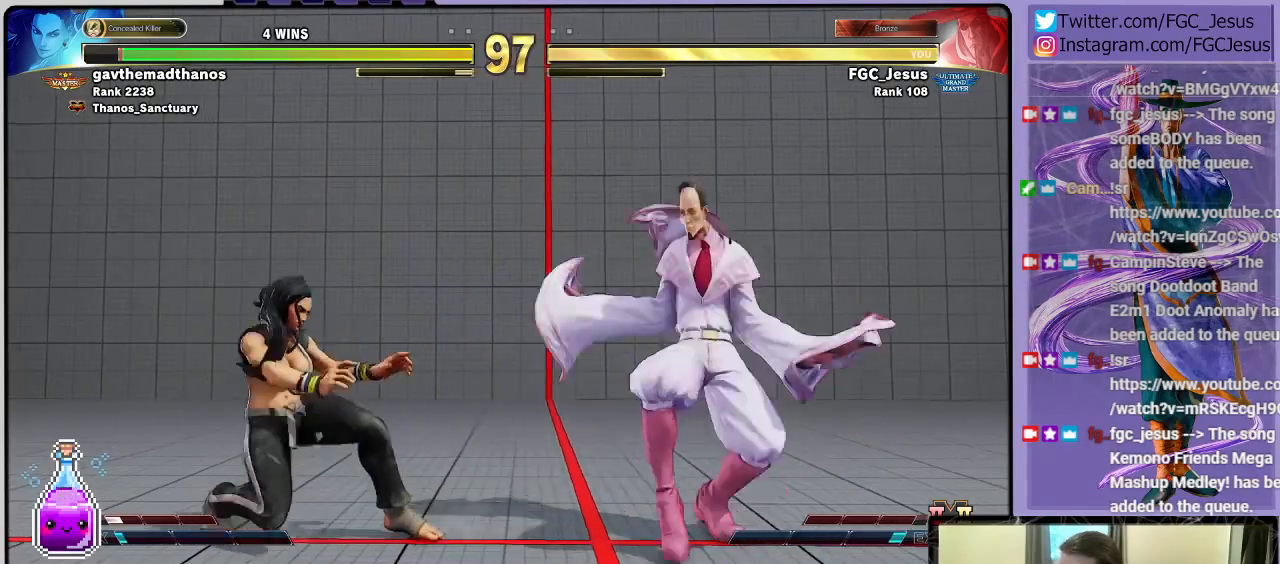
{"buttons": ["DPAD_DOWN", "DPAD_RIGHT"], "left_stick": "center", "right_stick": "center", "events": []}
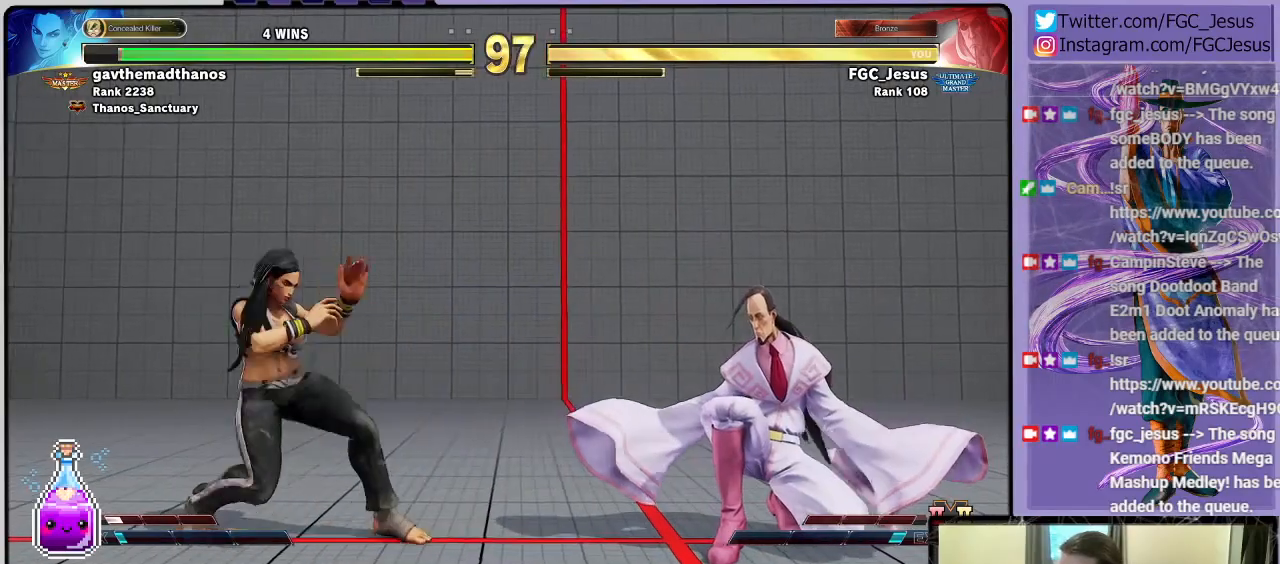
{"buttons": ["DPAD_DOWN", "DPAD_RIGHT"], "left_stick": "center", "right_stick": "center", "events": [[233, "R2", "down"], [367, "R2", "up"]]}
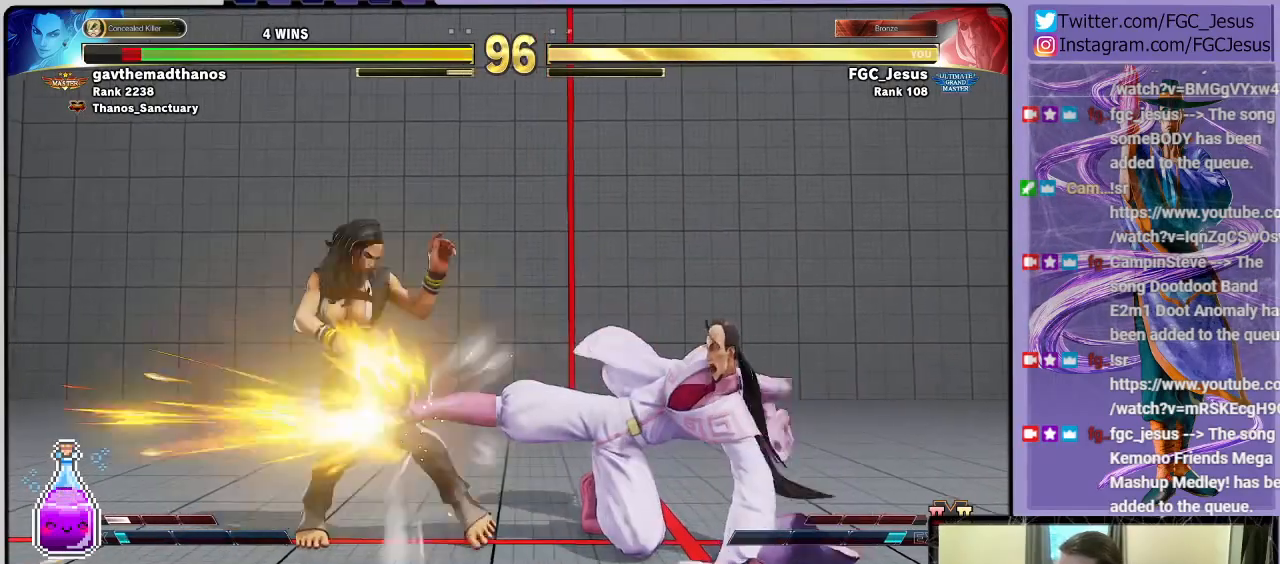
{"buttons": ["DPAD_DOWN", "DPAD_RIGHT"], "left_stick": "center", "right_stick": "center", "events": []}
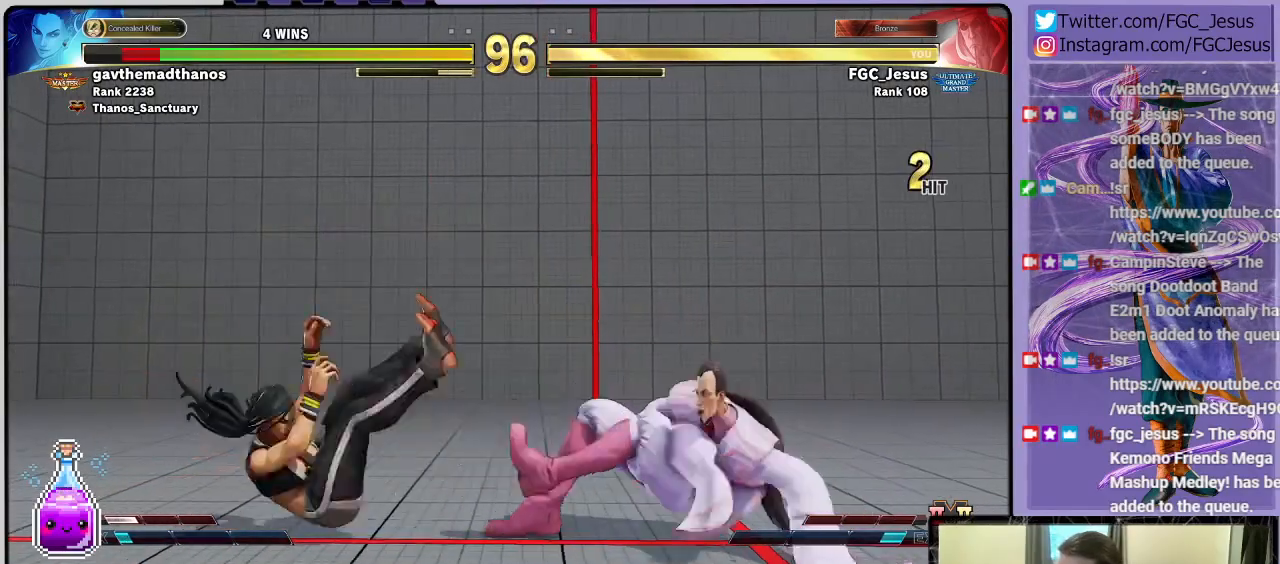
{"buttons": ["CIRCLE", "DPAD_DOWN", "DPAD_RIGHT"], "left_stick": "center", "right_stick": "center", "events": [[233, "L1", "down"], [333, "L1", "up"], [500, "CIRCLE", "down"]]}
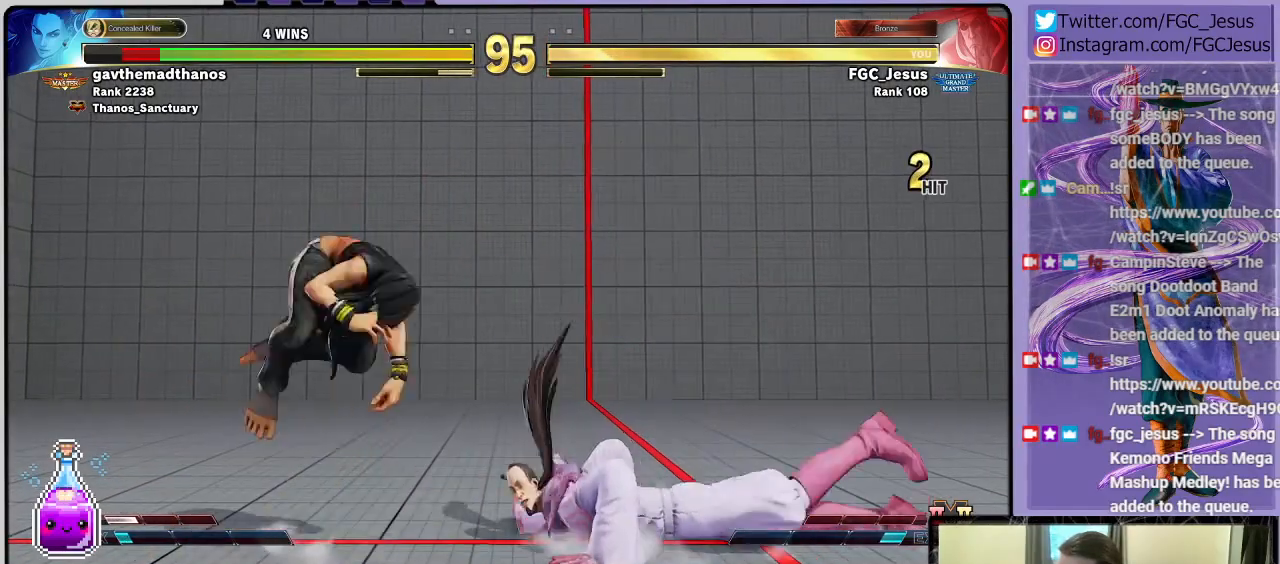
{"buttons": ["DPAD_DOWN", "DPAD_RIGHT"], "left_stick": "center", "right_stick": "center", "events": [[434, "CIRCLE", "up"]]}
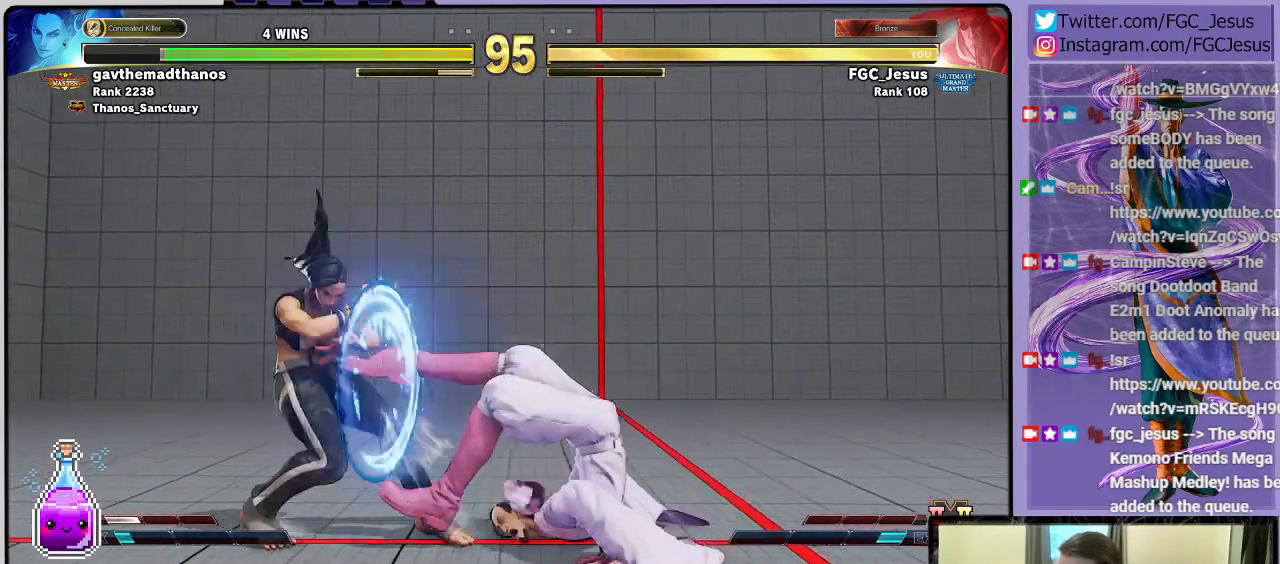
{"buttons": ["DPAD_RIGHT"], "left_stick": "center", "right_stick": "center", "events": [[166, "DPAD_DOWN", "up"], [233, "SQUARE", "down"], [433, "SQUARE", "up"]]}
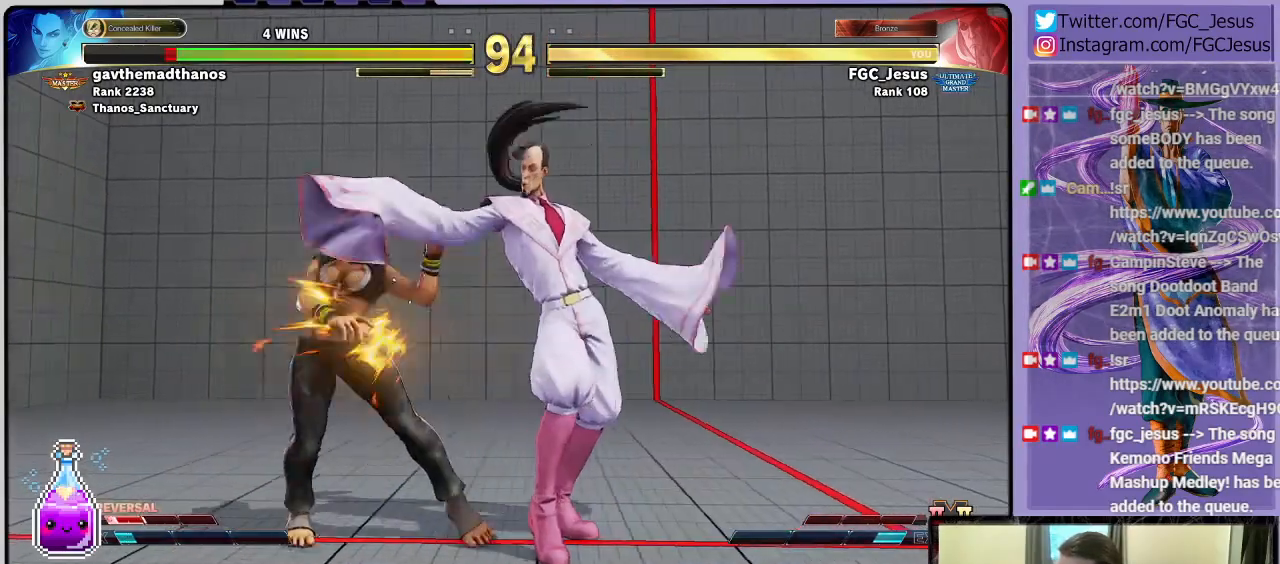
{"buttons": ["DPAD_RIGHT"], "left_stick": "center", "right_stick": "center", "events": [[67, "SQUARE", "down"], [234, "SQUARE", "up"], [367, "R1", "down"], [467, "R1", "up"]]}
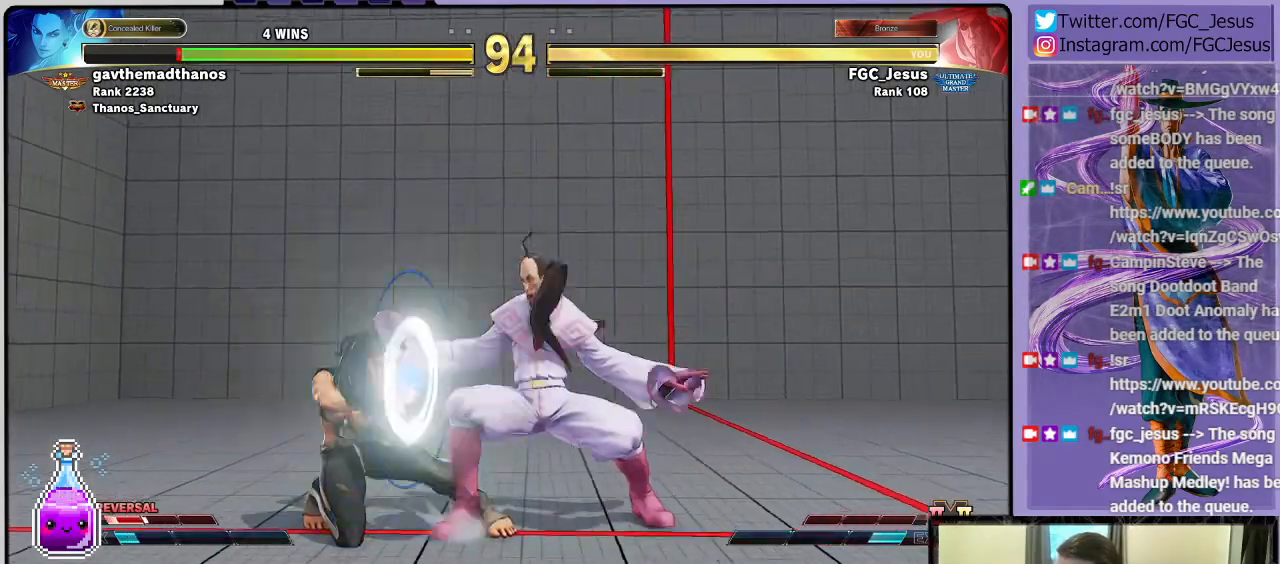
{"buttons": ["DPAD_DOWN", "DPAD_RIGHT"], "left_stick": "center", "right_stick": "center", "events": [[33, "DPAD_RIGHT", "up"], [66, "CROSS", "down"], [66, "DPAD_LEFT", "down"], [100, "DPAD_DOWN", "down"], [133, "CROSS", "up"], [133, "DPAD_LEFT", "up"], [133, "DPAD_RIGHT", "down"], [166, "CROSS", "down"], [267, "CROSS", "up"], [300, "CROSS", "down"], [433, "CROSS", "up"]]}
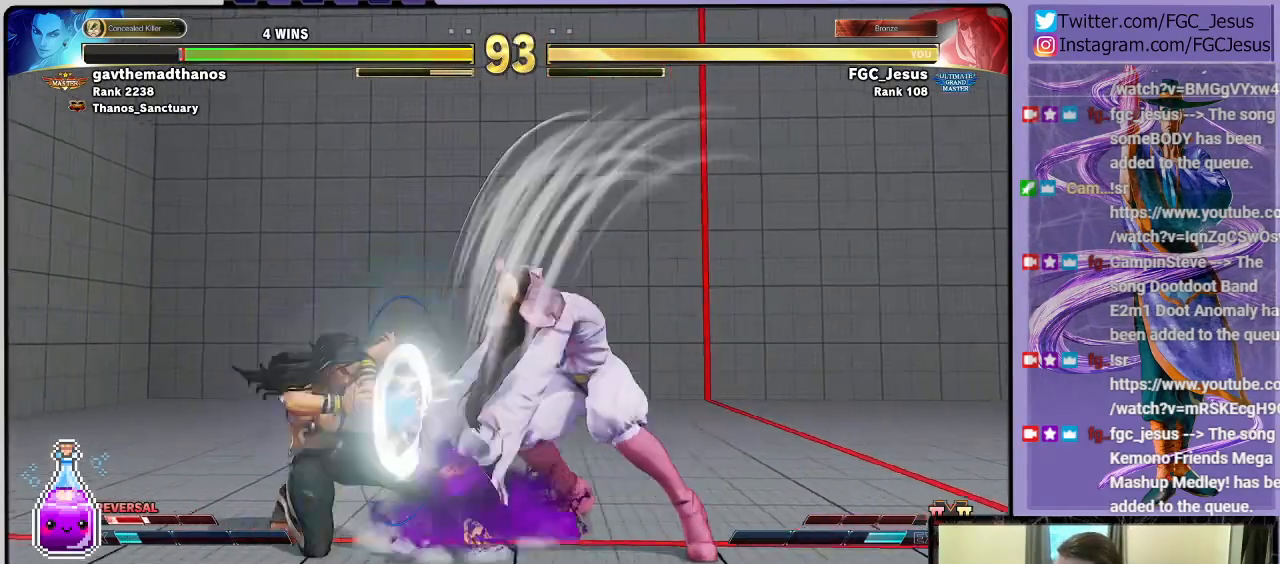
{"buttons": [], "left_stick": "center", "right_stick": "center", "events": [[367, "DPAD_DOWN", "up"], [434, "DPAD_RIGHT", "up"]]}
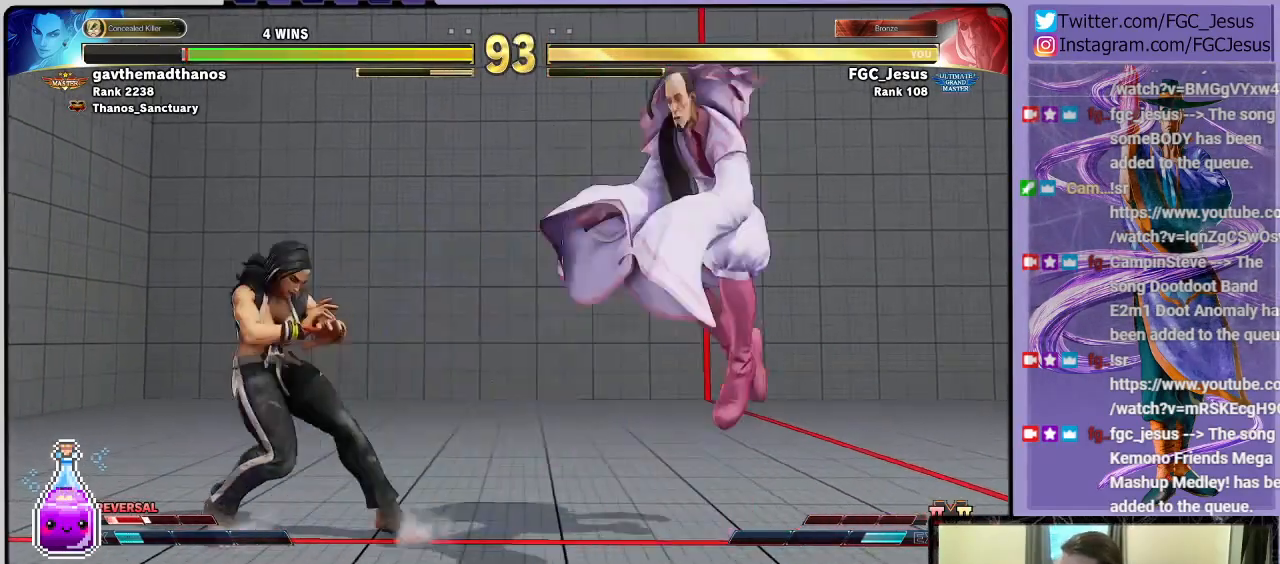
{"buttons": ["TRIANGLE", "DPAD_DOWN", "DPAD_RIGHT"], "left_stick": "center", "right_stick": "center", "events": [[233, "DPAD_RIGHT", "down"], [233, "DPAD_UP", "down"], [367, "DPAD_DOWN", "down"], [367, "DPAD_UP", "up"], [500, "TRIANGLE", "down"]]}
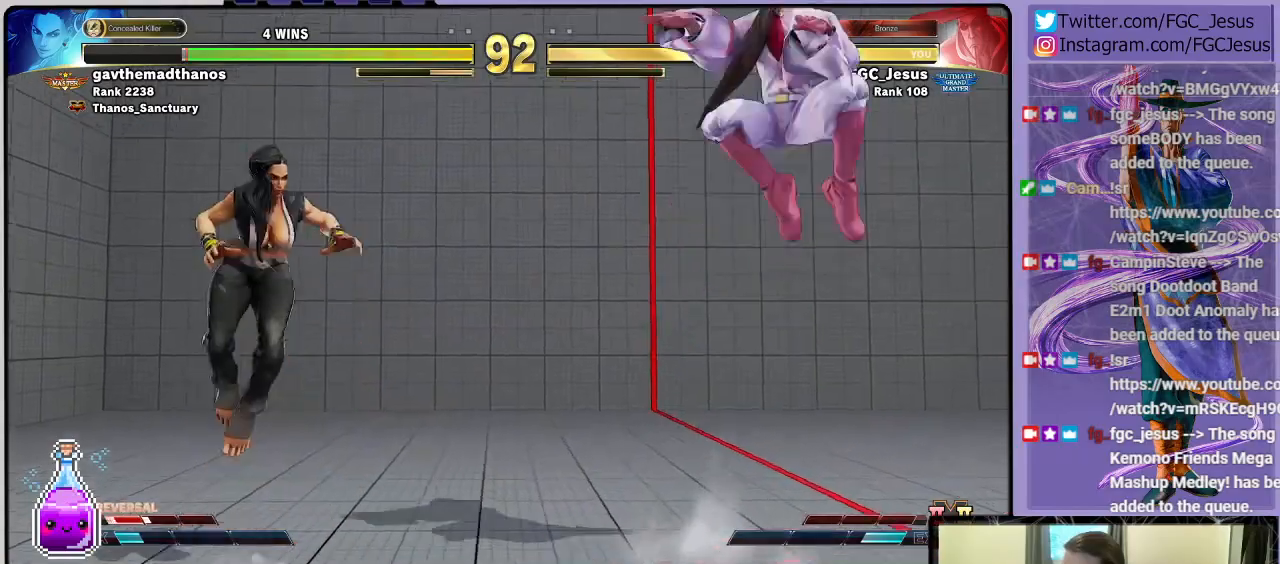
{"buttons": ["DPAD_RIGHT"], "left_stick": "center", "right_stick": "center", "events": [[134, "TRIANGLE", "up"], [501, "DPAD_DOWN", "up"]]}
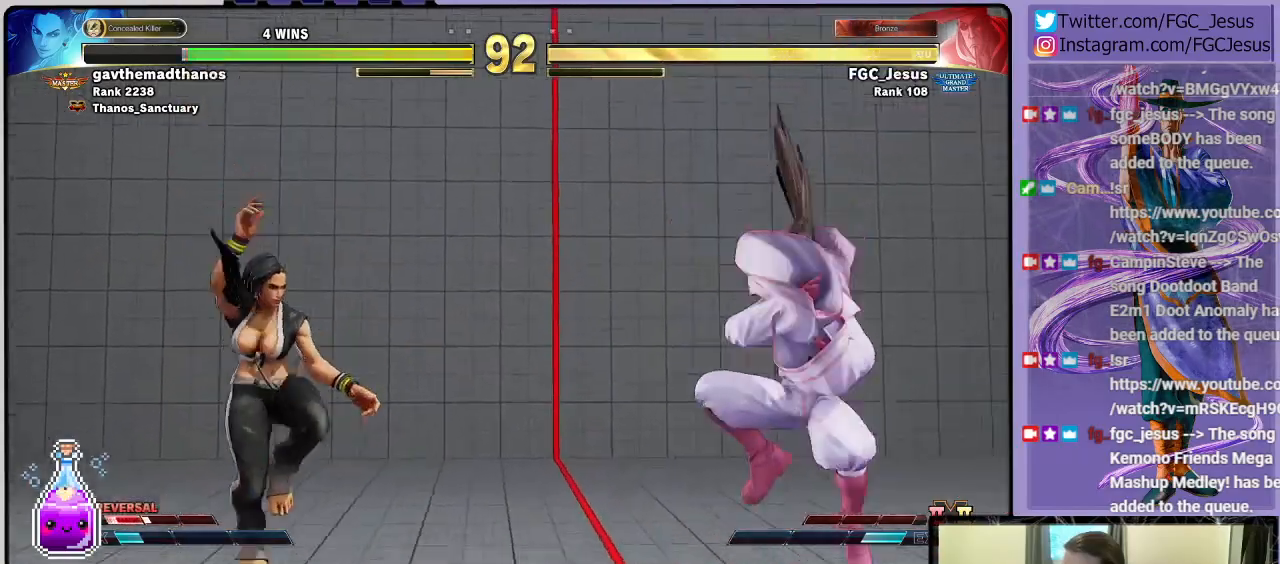
{"buttons": ["DPAD_DOWN", "DPAD_RIGHT"], "left_stick": "center", "right_stick": "center", "events": [[33, "DPAD_UP", "down"], [66, "SQUARE", "down"], [100, "DPAD_UP", "up"], [133, "DPAD_DOWN", "down"], [166, "SQUARE", "up"]]}
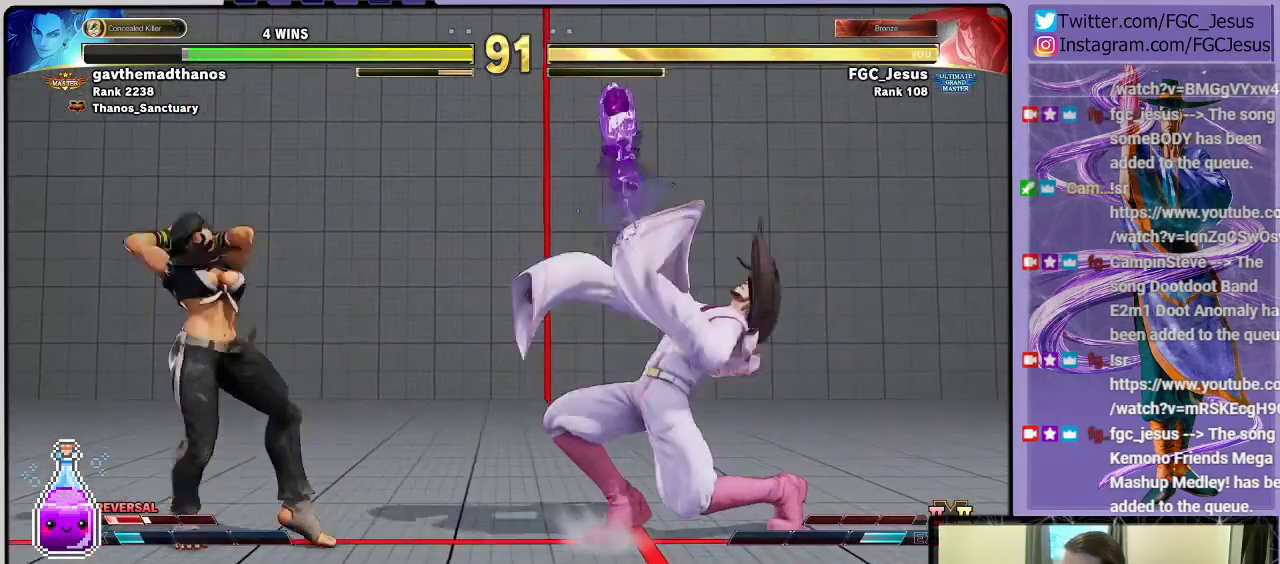
{"buttons": [], "left_stick": "center", "right_stick": "center", "events": [[401, "DPAD_DOWN", "up"], [434, "DPAD_RIGHT", "up"]]}
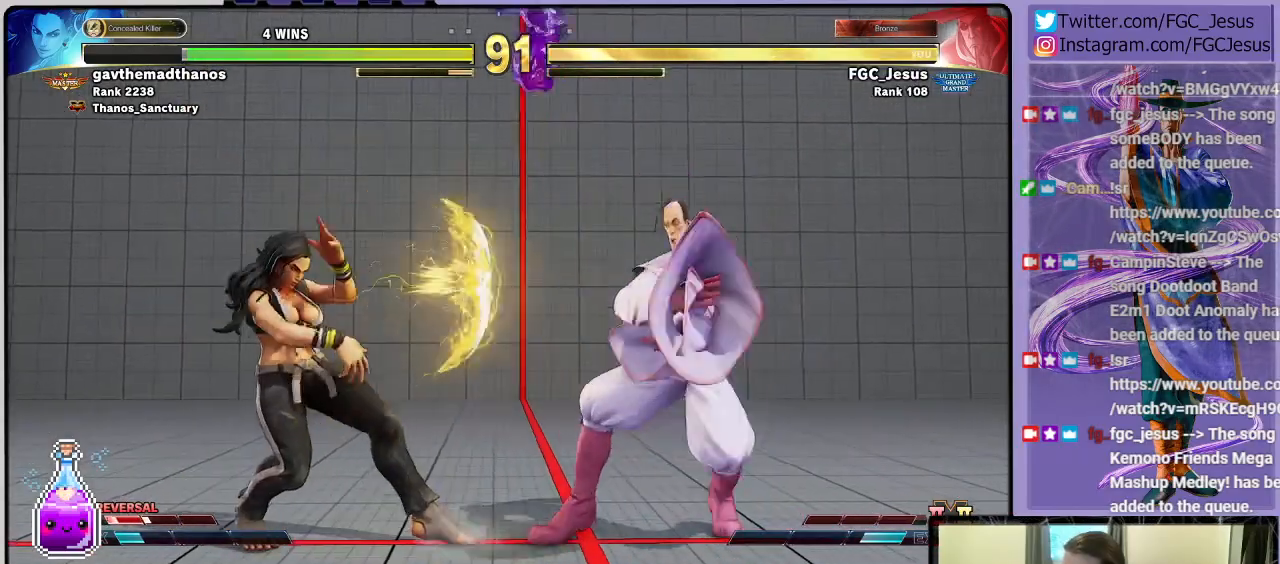
{"buttons": ["DPAD_RIGHT"], "left_stick": "center", "right_stick": "center", "events": [[200, "DPAD_UP", "down"], [233, "DPAD_LEFT", "down"], [333, "DPAD_LEFT", "up"], [333, "DPAD_UP", "up"], [367, "DPAD_RIGHT", "down"]]}
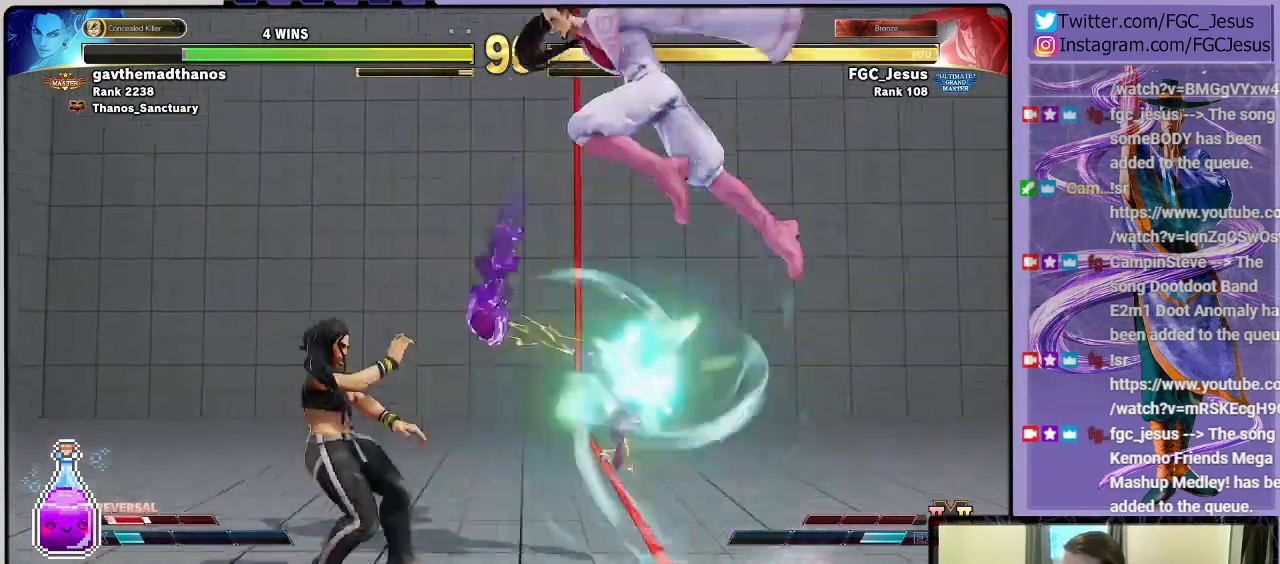
{"buttons": ["DPAD_RIGHT"], "left_stick": "center", "right_stick": "center", "events": [[300, "CIRCLE", "down"], [501, "CIRCLE", "up"]]}
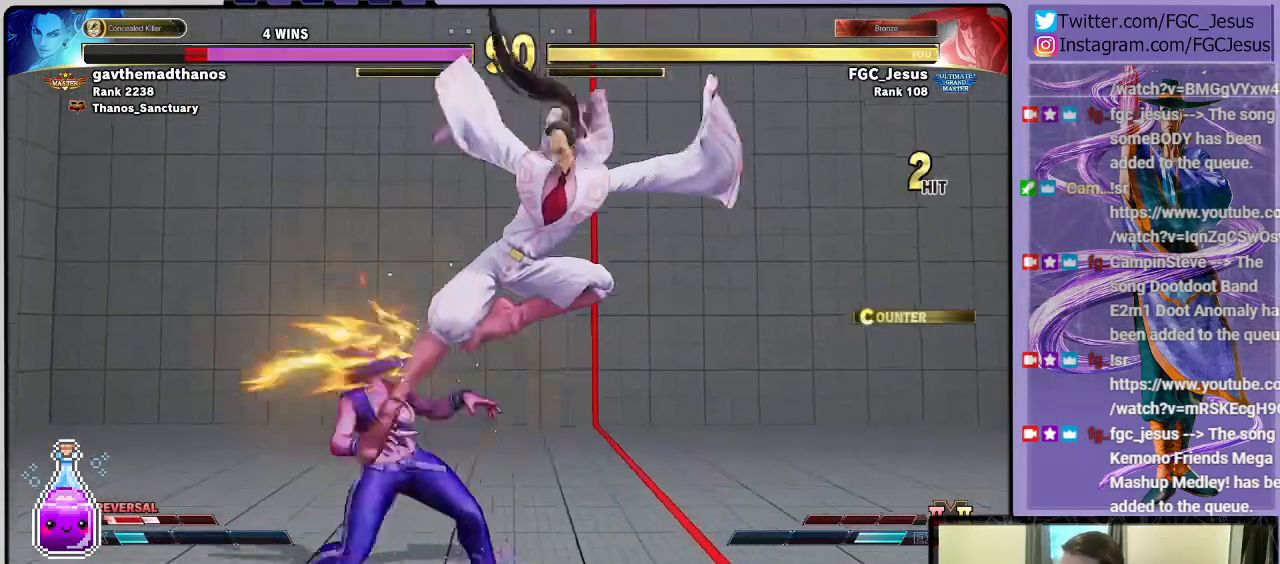
{"buttons": ["DPAD_RIGHT"], "left_stick": "center", "right_stick": "center", "events": [[267, "SQUARE", "down"], [400, "SQUARE", "up"]]}